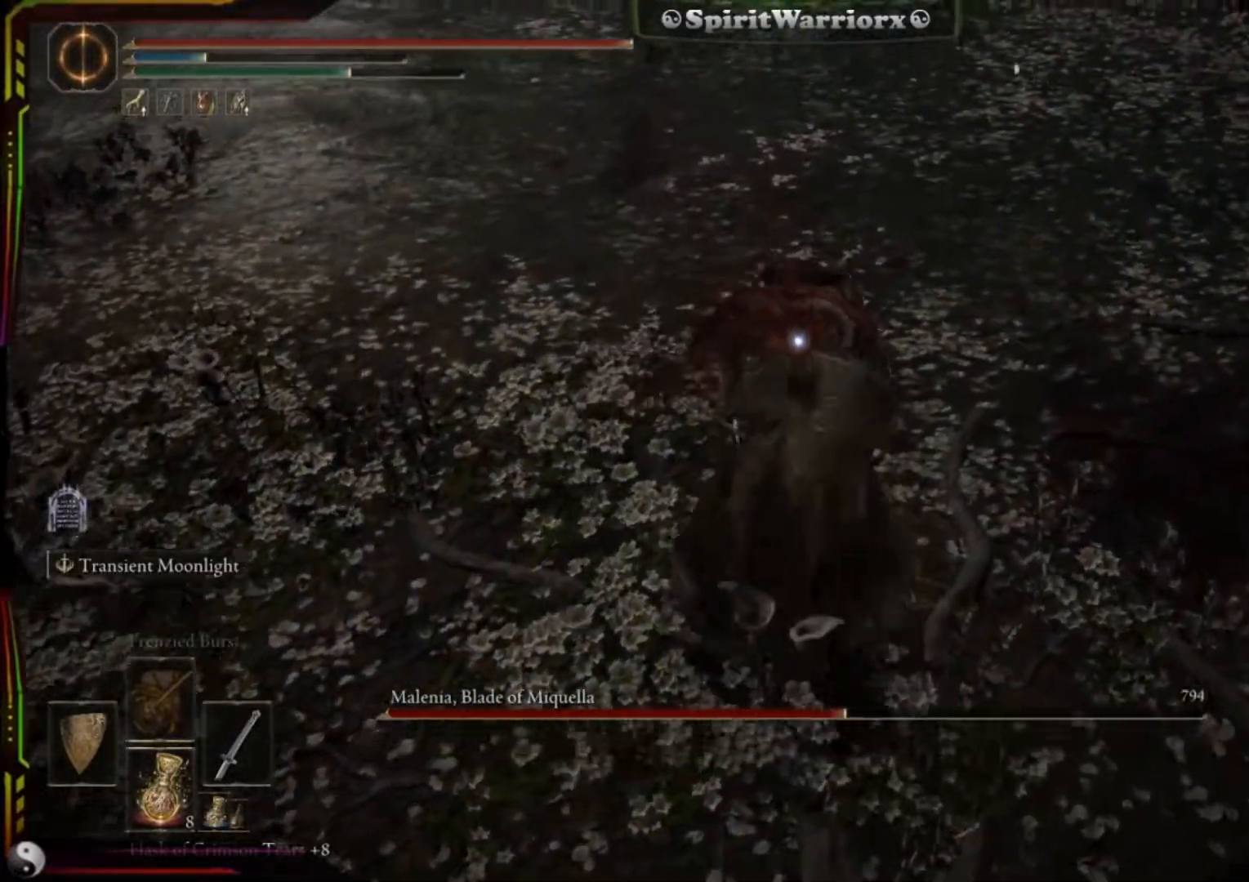
Gameplay with a controller (Xbox layout); each line is a JSON object with the inputs held at the frame after it. "events" lists button and stick changes between this image and that frame as [ms after this image, input, new state], when the widget could be followed in between. Not read: L3 R3.
{"buttons": [], "left_stick": "center", "right_stick": "up-right", "events": [[133, "R1", "up"], [233, "left_stick", "center"], [500, "right_stick", "up-right"]]}
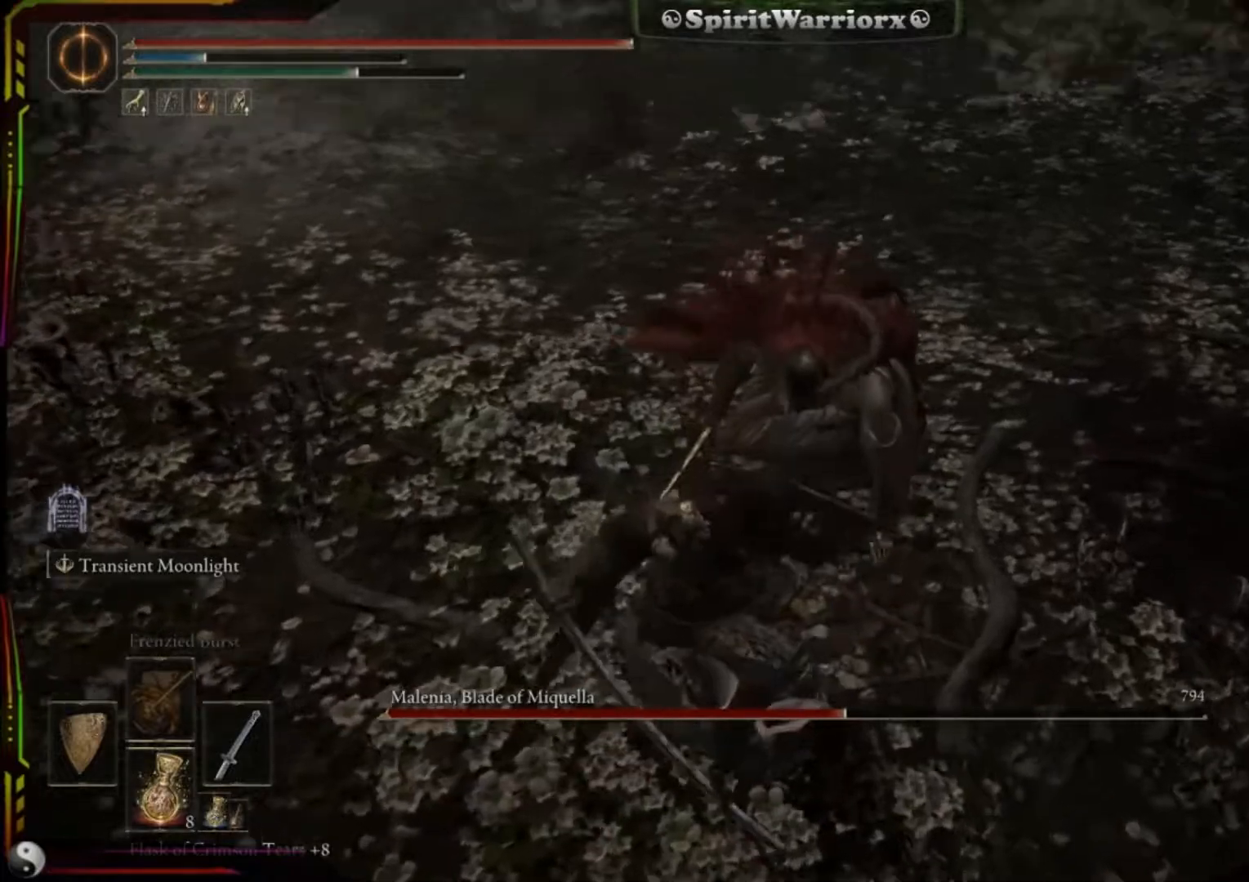
{"buttons": [], "left_stick": "center", "right_stick": "center", "events": [[417, "right_stick", "center"]]}
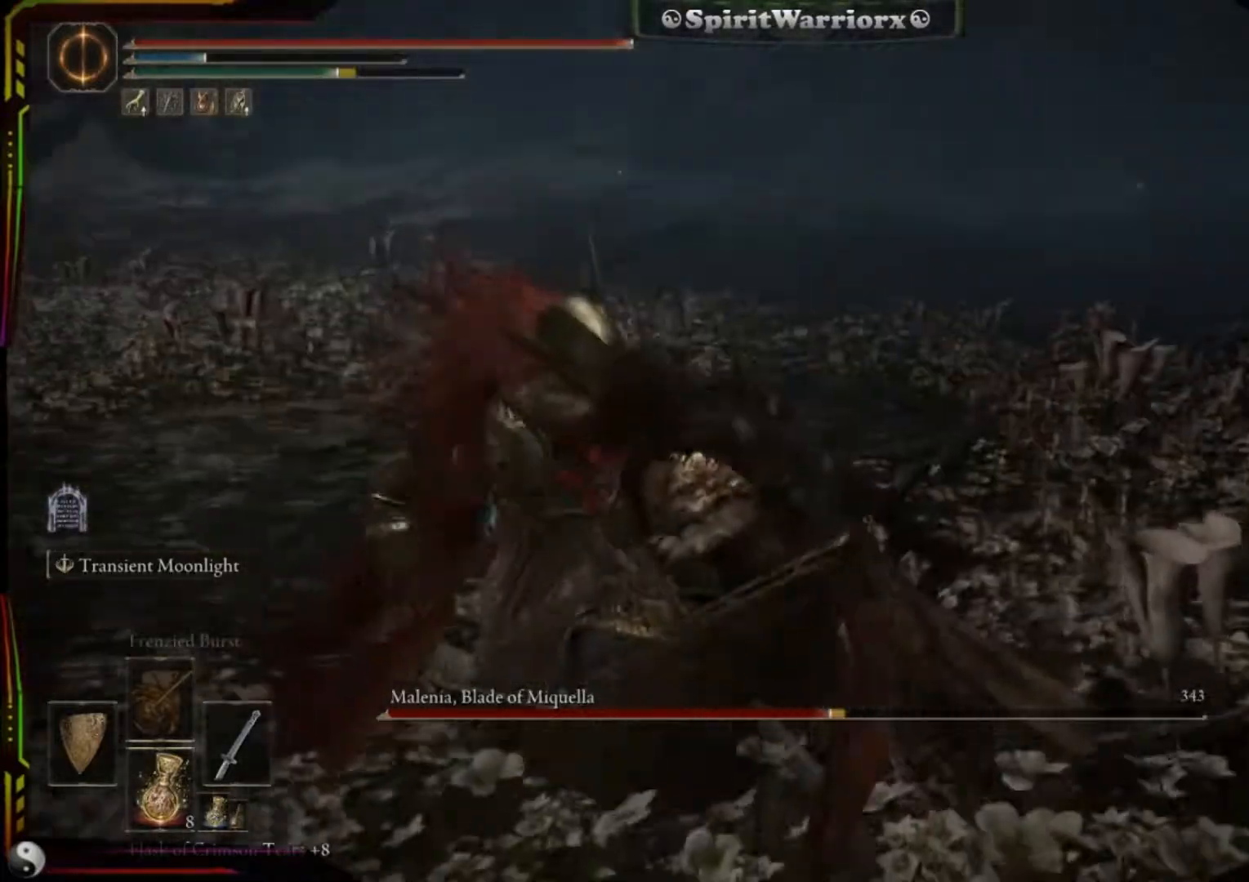
{"buttons": [], "left_stick": "center", "right_stick": "center", "events": [[183, "right_stick", "right"], [333, "right_stick", "center"]]}
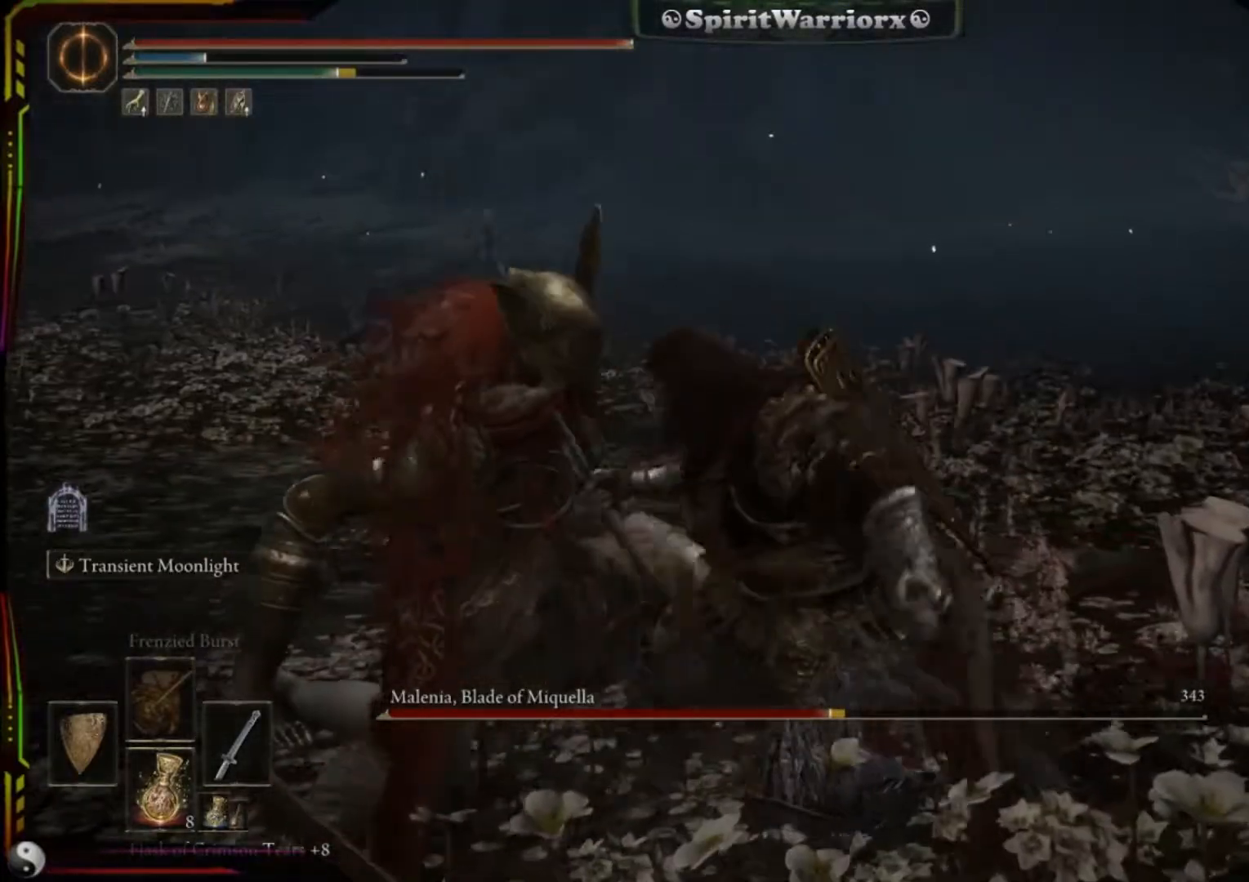
{"buttons": [], "left_stick": "center", "right_stick": "center", "events": [[200, "right_stick", "up"], [333, "right_stick", "center"]]}
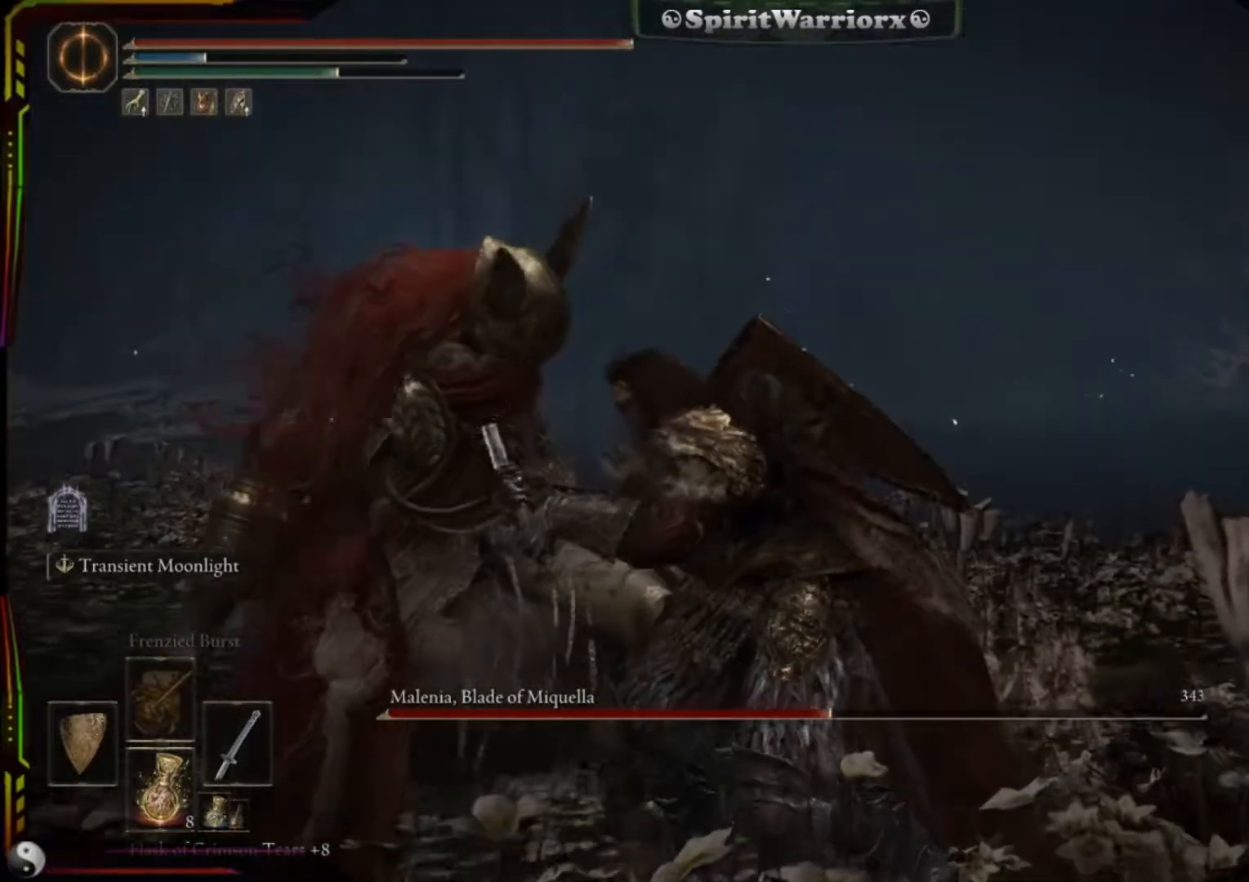
{"buttons": [], "left_stick": "center", "right_stick": "center", "events": []}
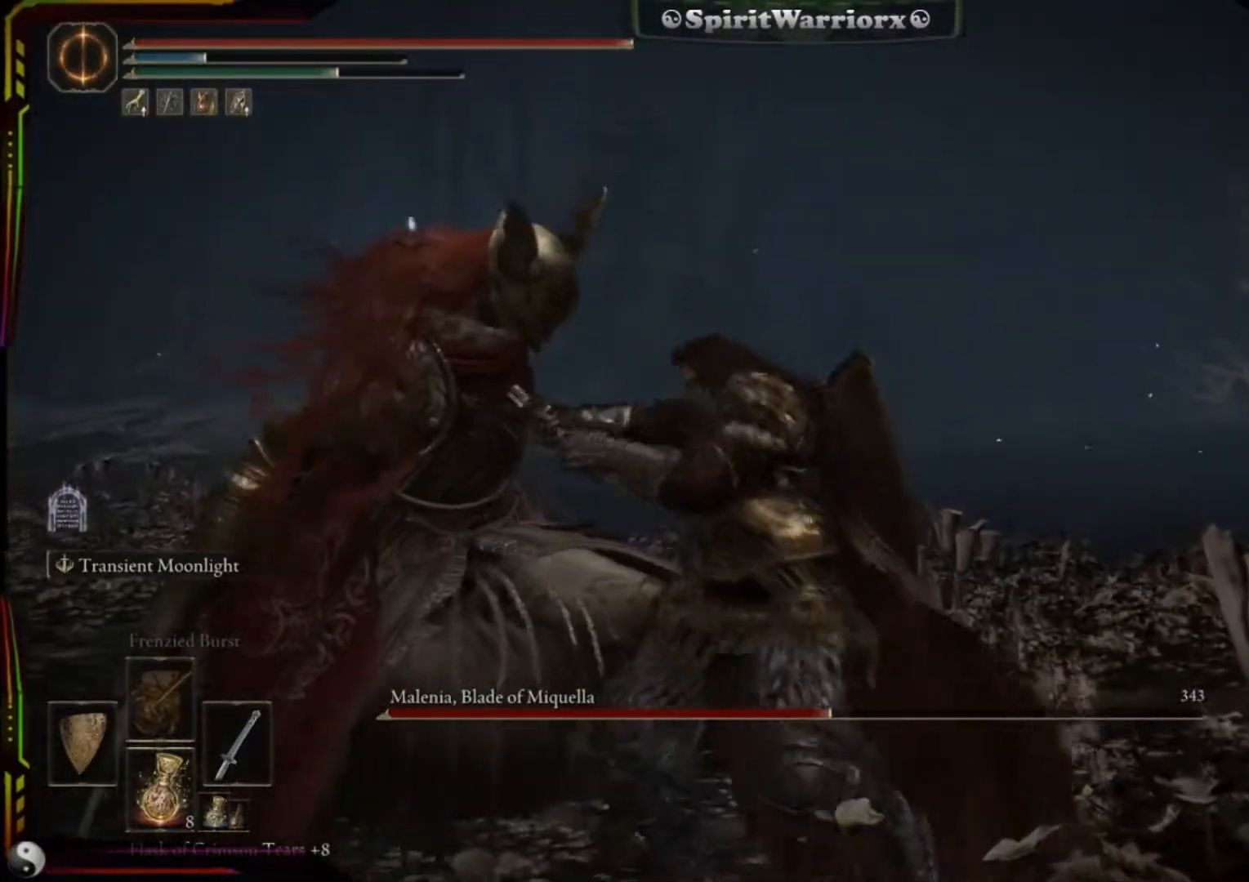
{"buttons": [], "left_stick": "down", "right_stick": "center", "events": [[200, "left_stick", "down"]]}
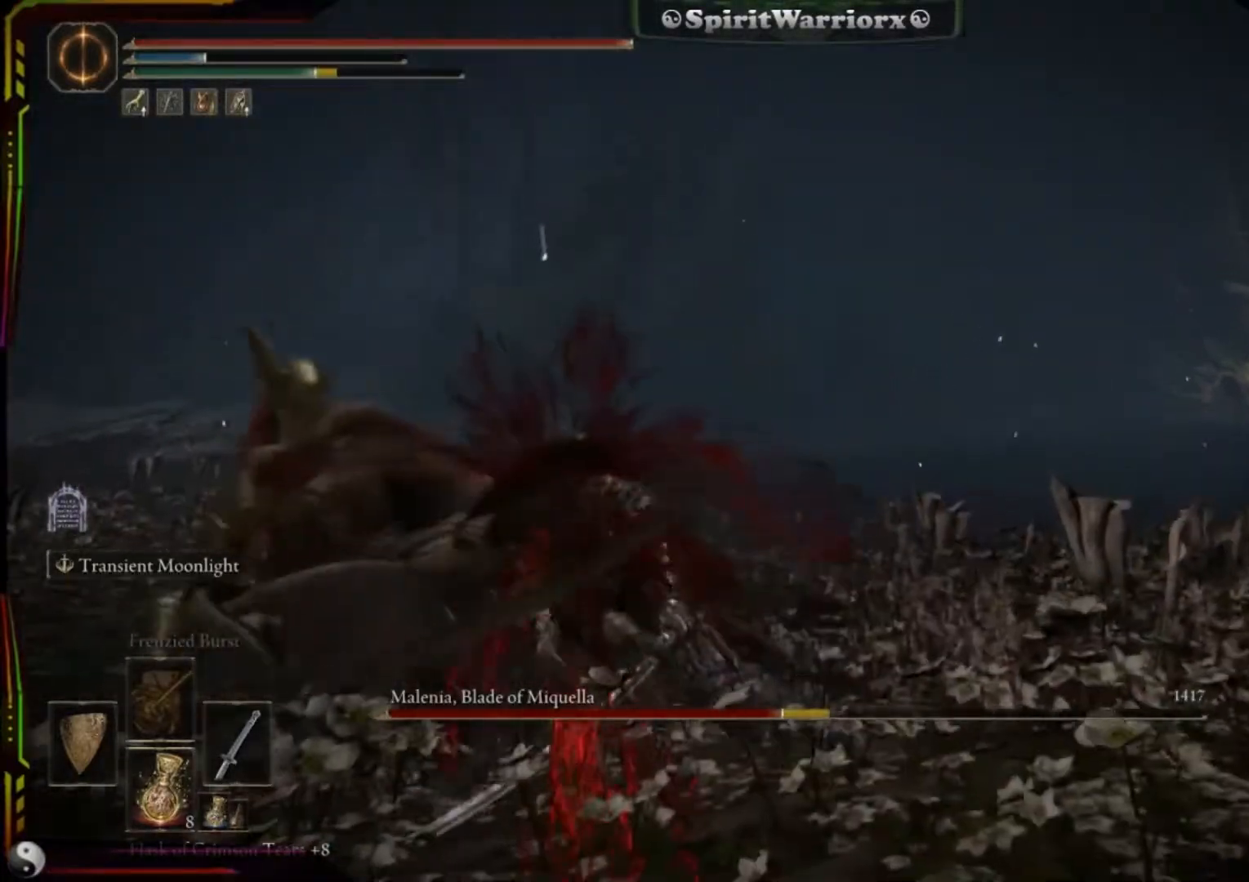
{"buttons": [], "left_stick": "right", "right_stick": "center", "events": [[267, "left_stick", "down-right"], [417, "left_stick", "right"]]}
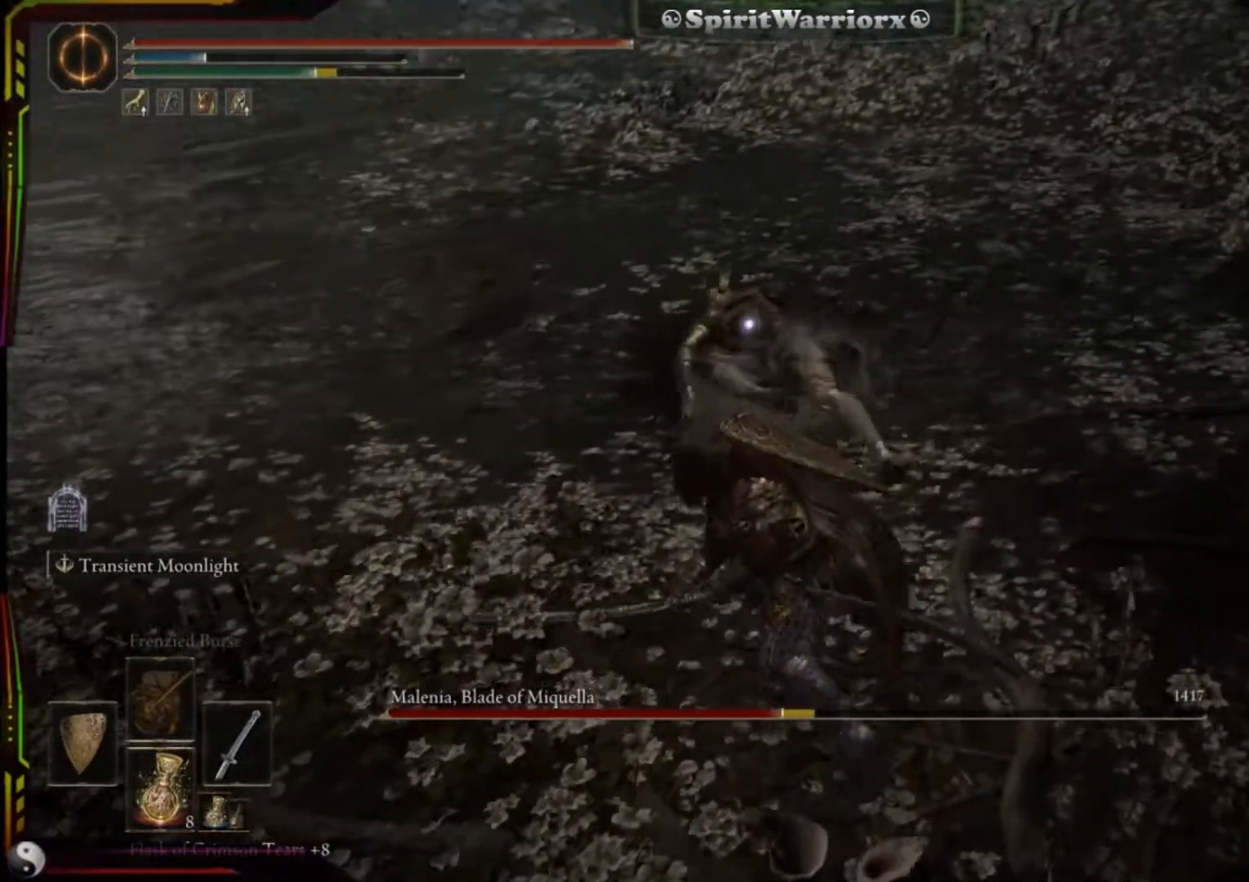
{"buttons": ["B"], "left_stick": "right", "right_stick": "center", "events": [[67, "B", "down"]]}
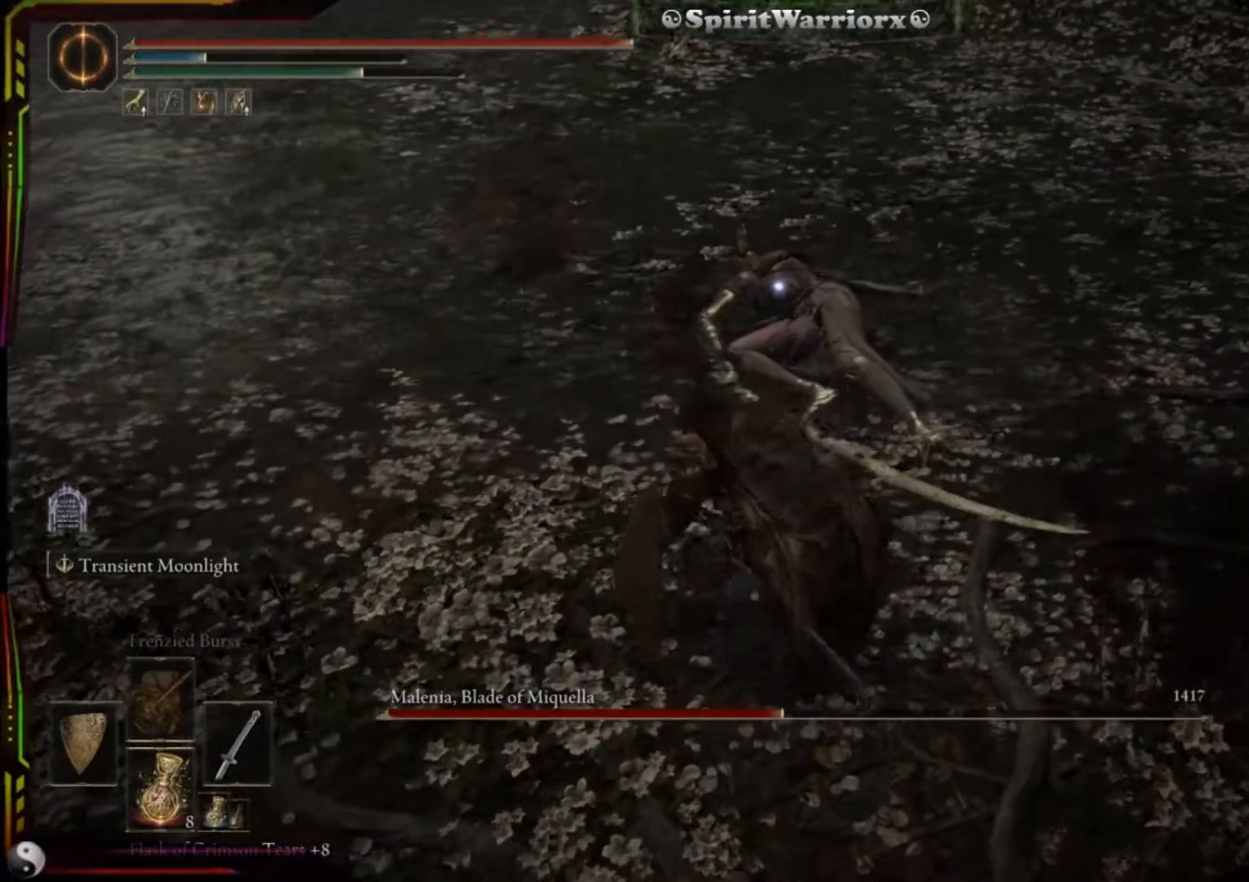
{"buttons": ["B"], "left_stick": "up-right", "right_stick": "center", "events": [[317, "left_stick", "up-right"]]}
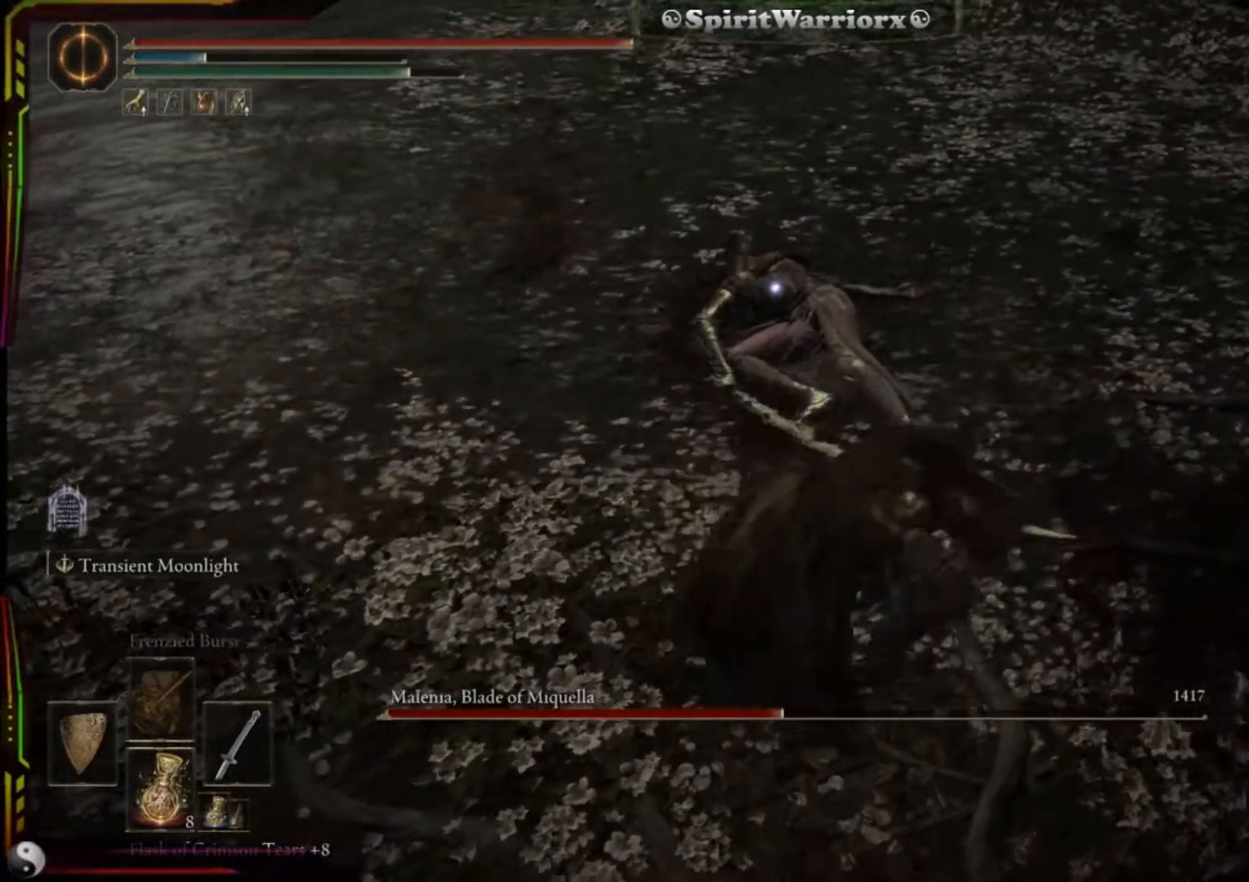
{"buttons": ["B"], "left_stick": "up", "right_stick": "center"}
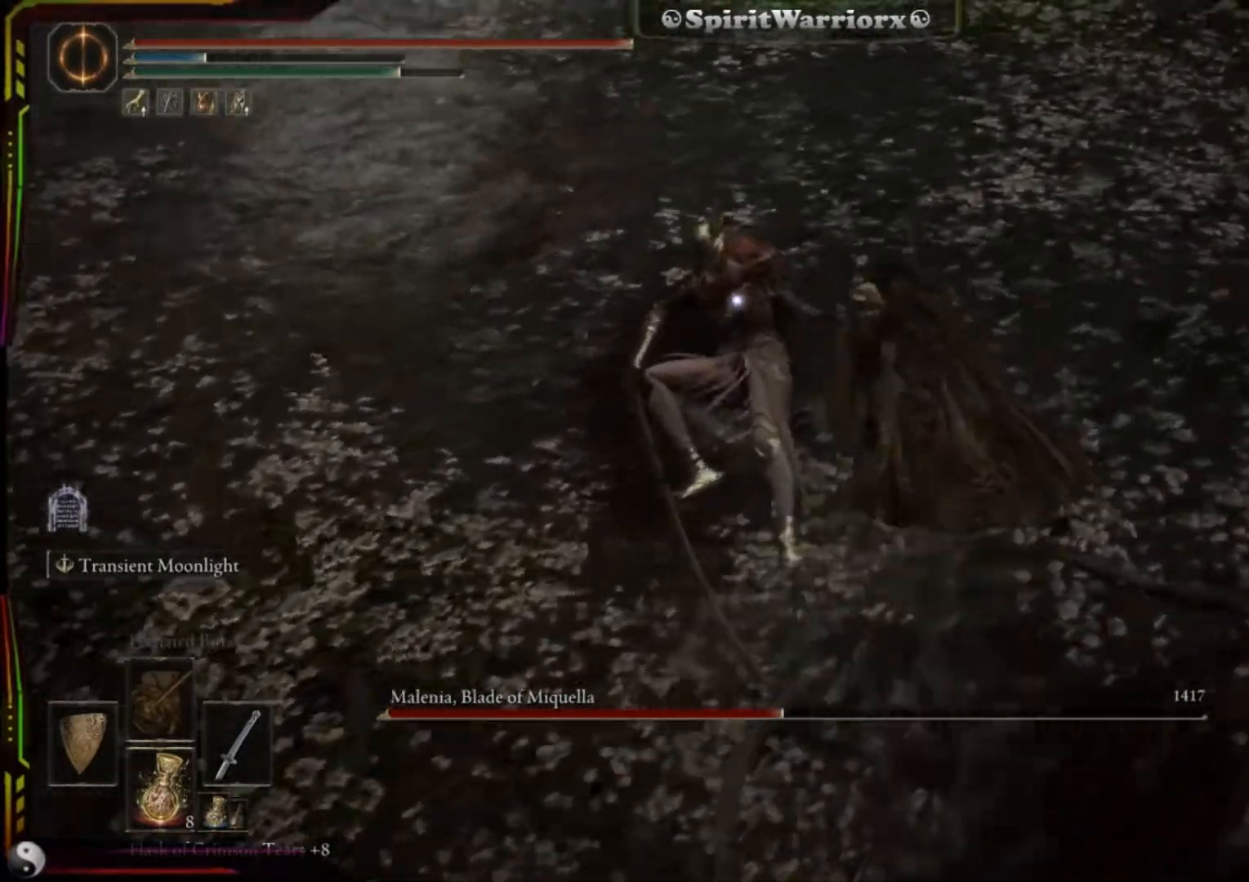
{"buttons": ["B"], "left_stick": "up-right", "right_stick": "center", "events": [[283, "left_stick", "up-right"]]}
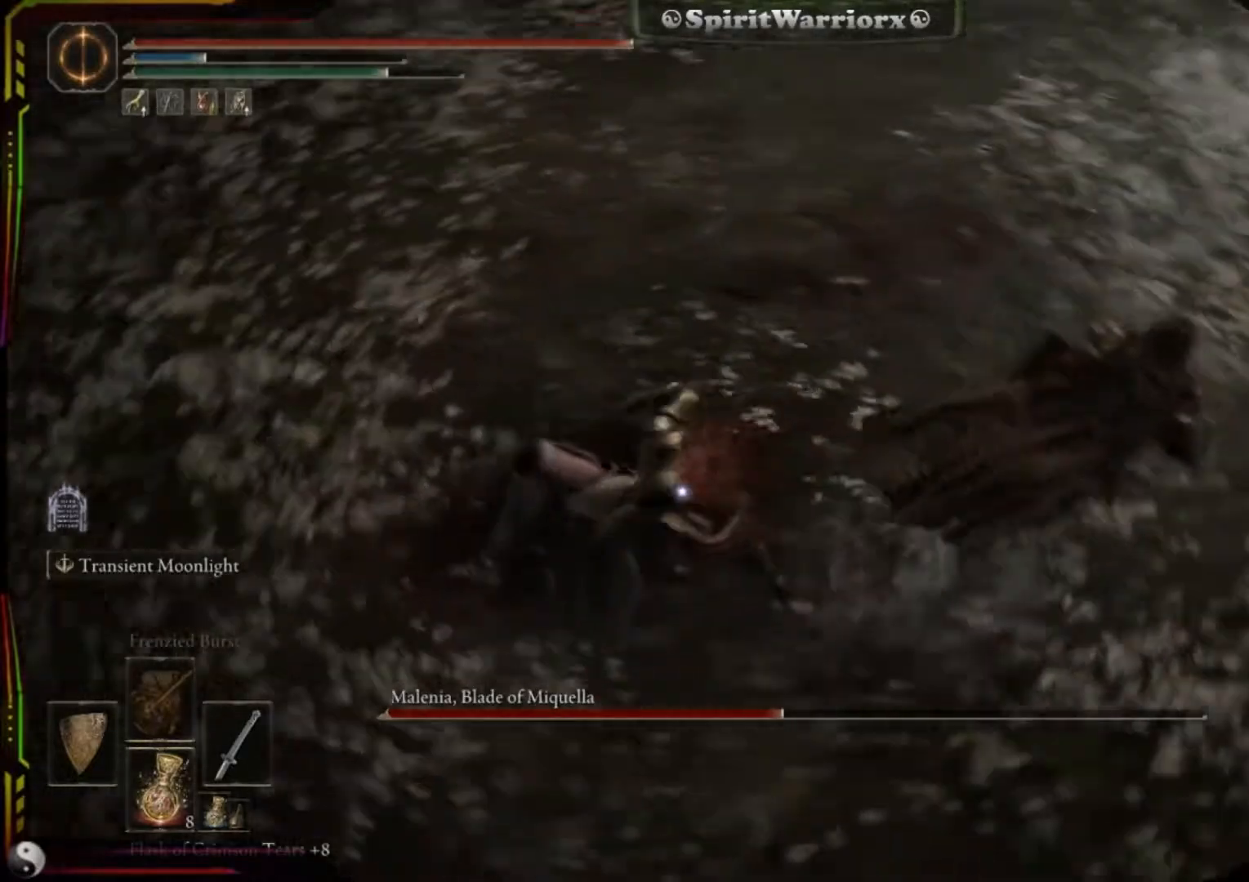
{"buttons": ["L2"], "left_stick": "right", "right_stick": "center", "events": [[67, "B", "up"], [133, "left_stick", "right"], [317, "L2", "down"]]}
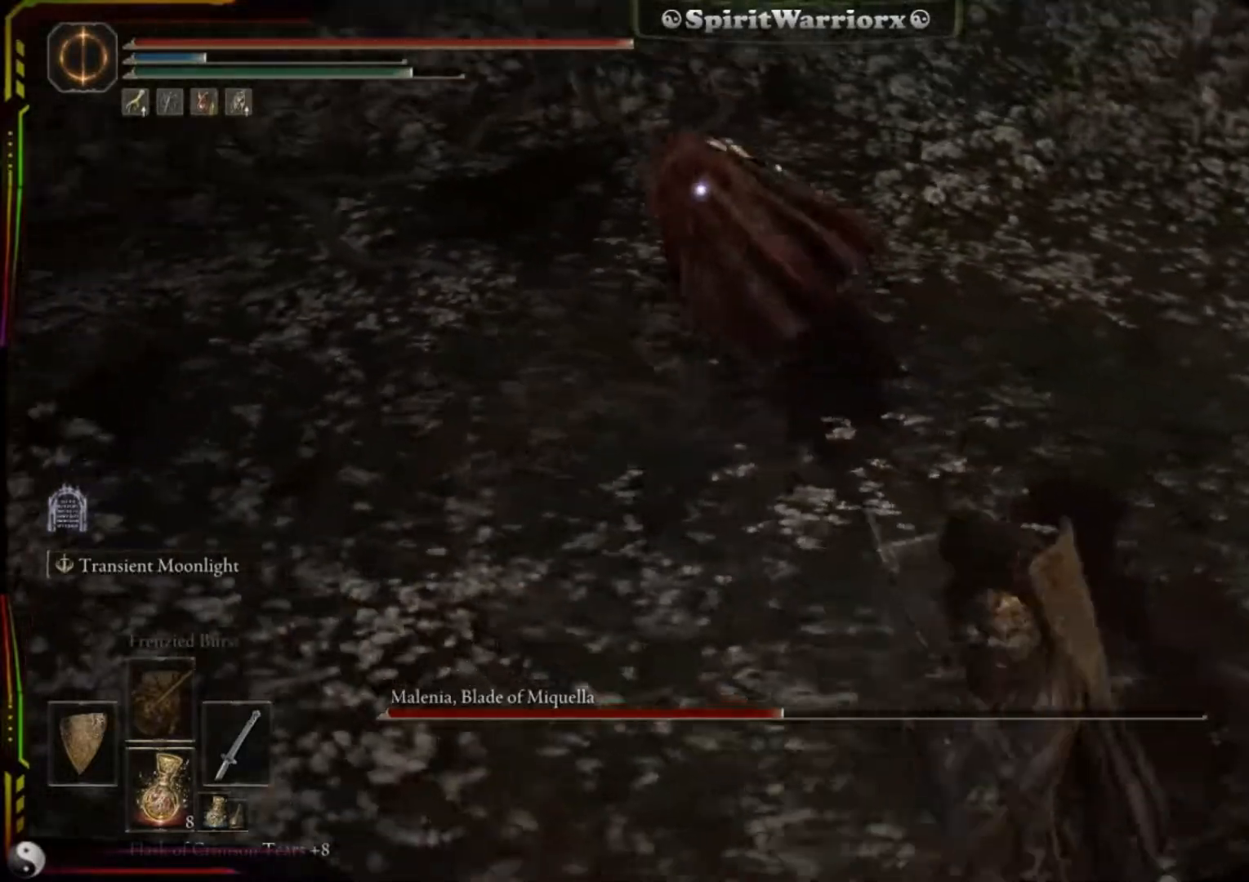
{"buttons": ["L2"], "left_stick": "up-right", "right_stick": "center", "events": [[50, "R2", "down"], [67, "left_stick", "up-right"], [233, "R2", "up"]]}
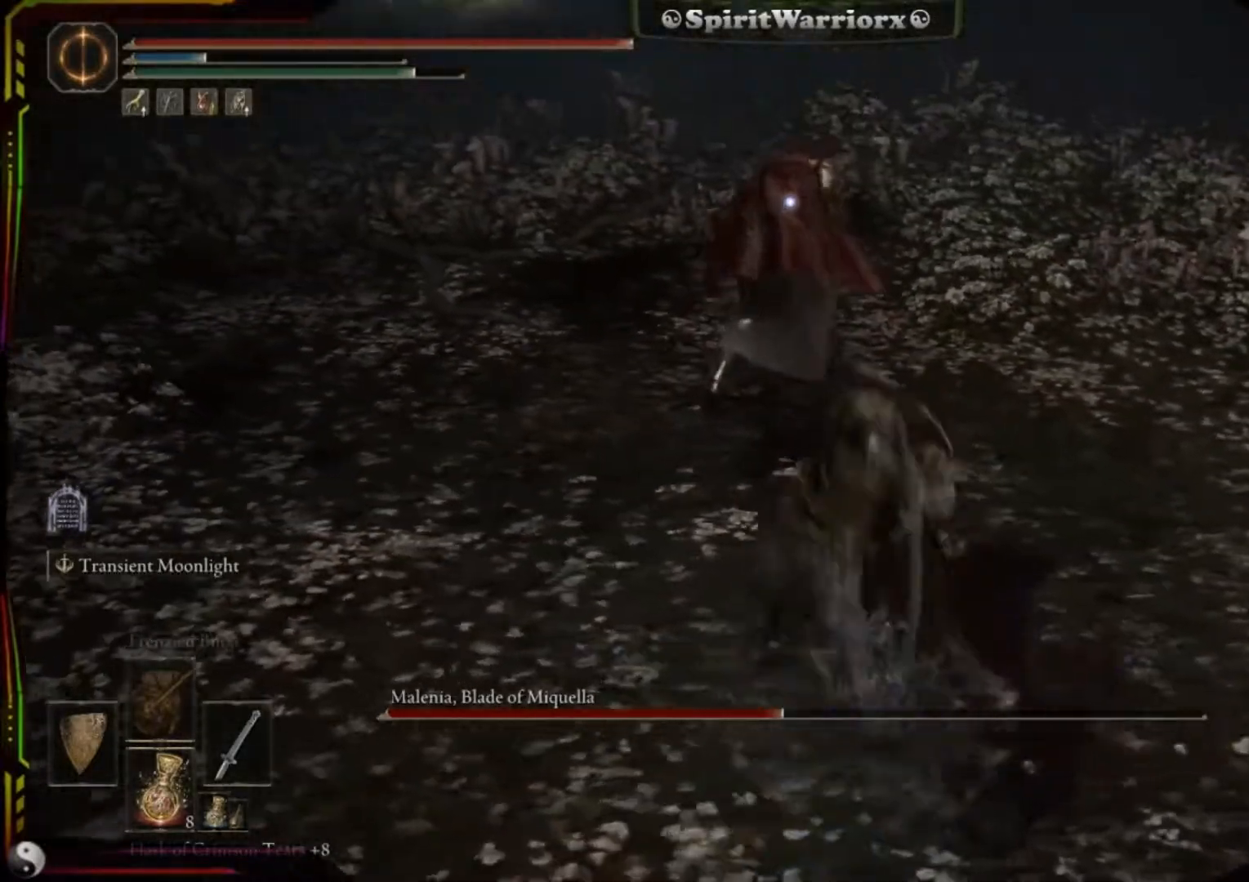
{"buttons": [], "left_stick": "down", "right_stick": "center"}
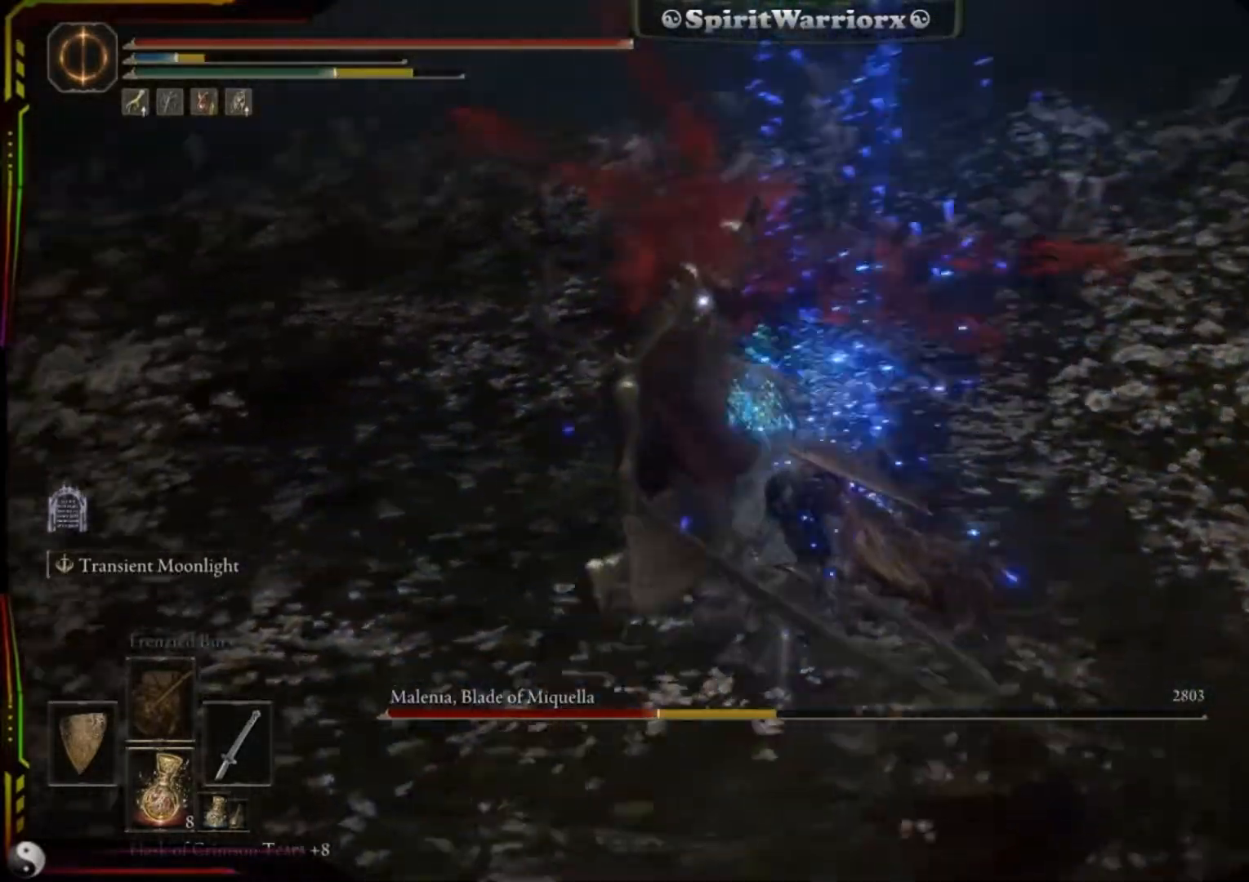
{"buttons": [], "left_stick": "down", "right_stick": "center", "events": []}
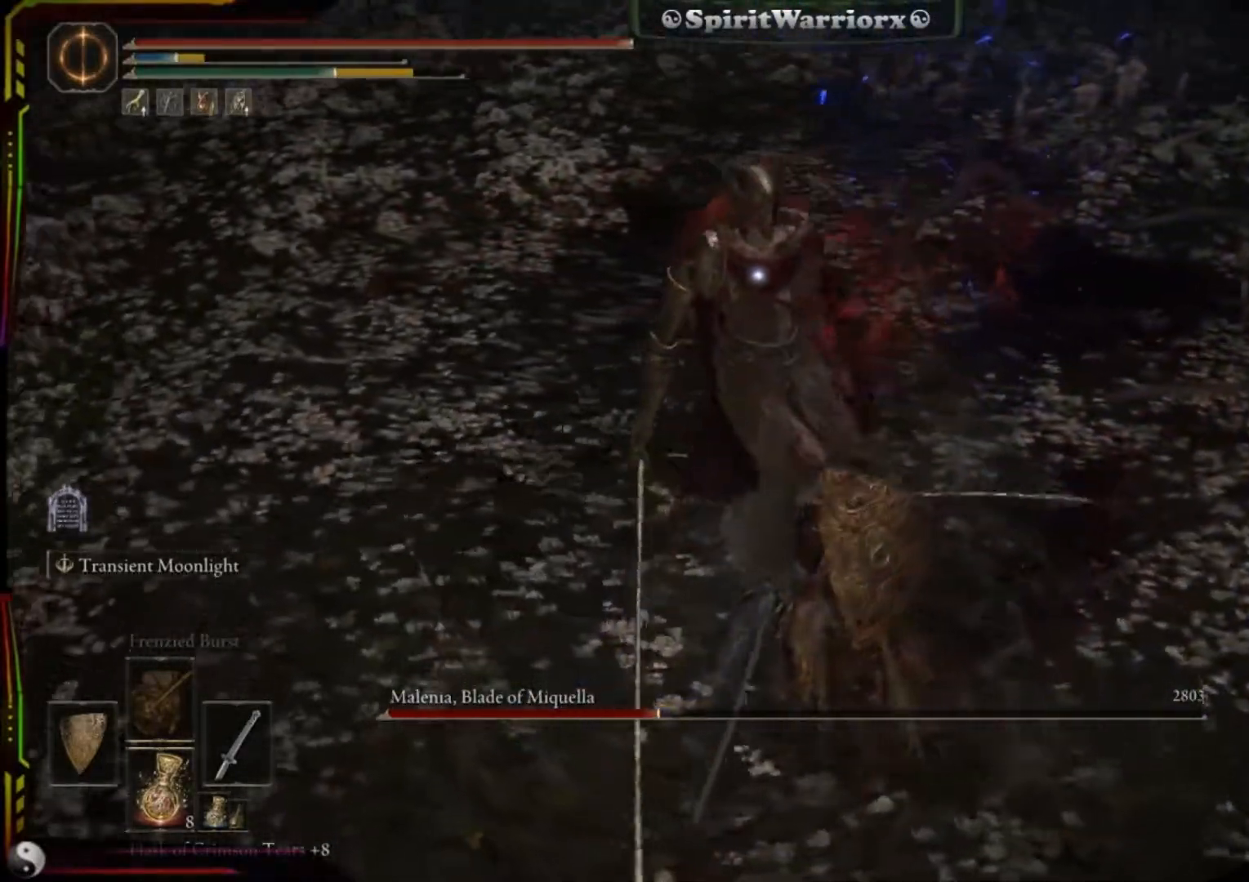
{"buttons": [], "left_stick": "down", "right_stick": "center", "events": [[133, "B", "down"], [233, "B", "up"], [300, "B", "down"], [350, "B", "up"]]}
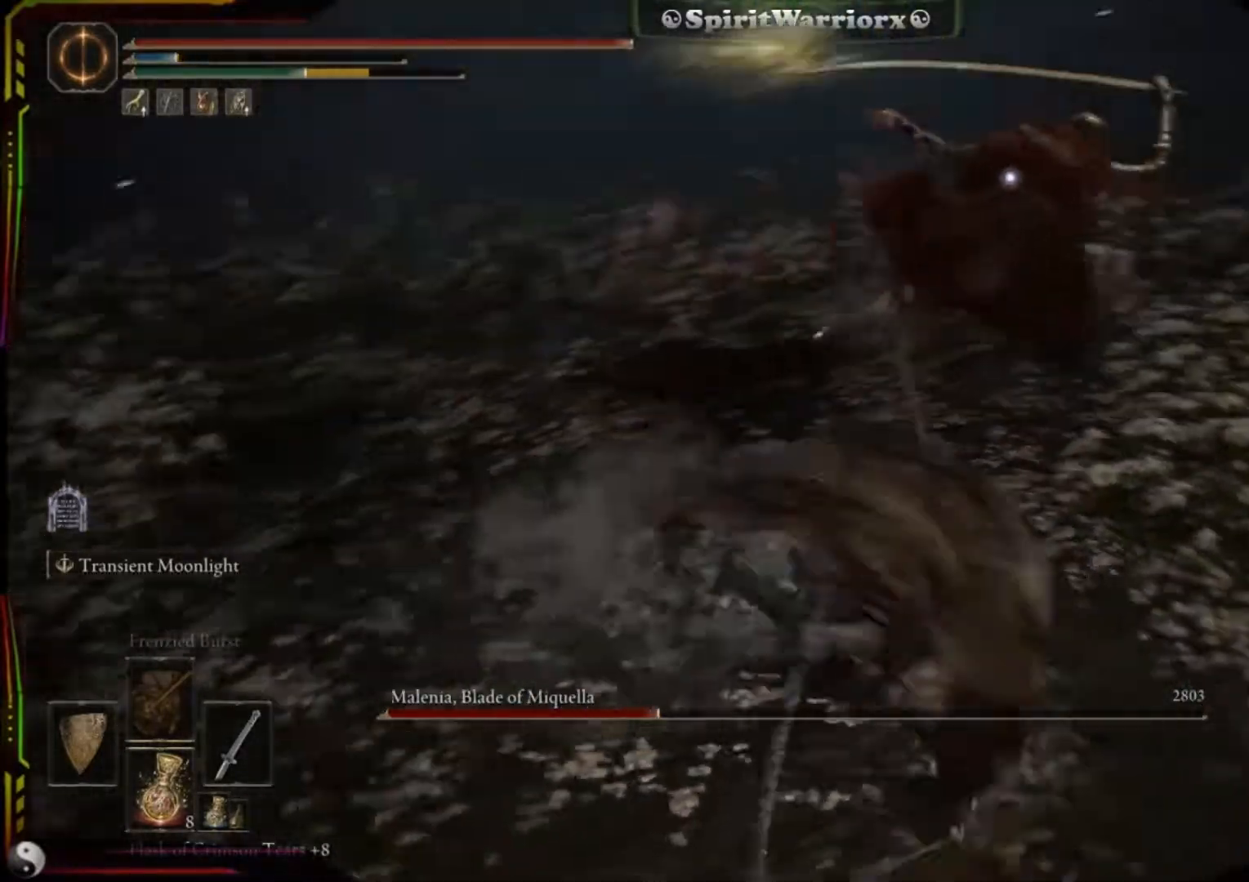
{"buttons": [], "left_stick": "down", "right_stick": "center", "events": [[333, "B", "down"], [450, "B", "up"]]}
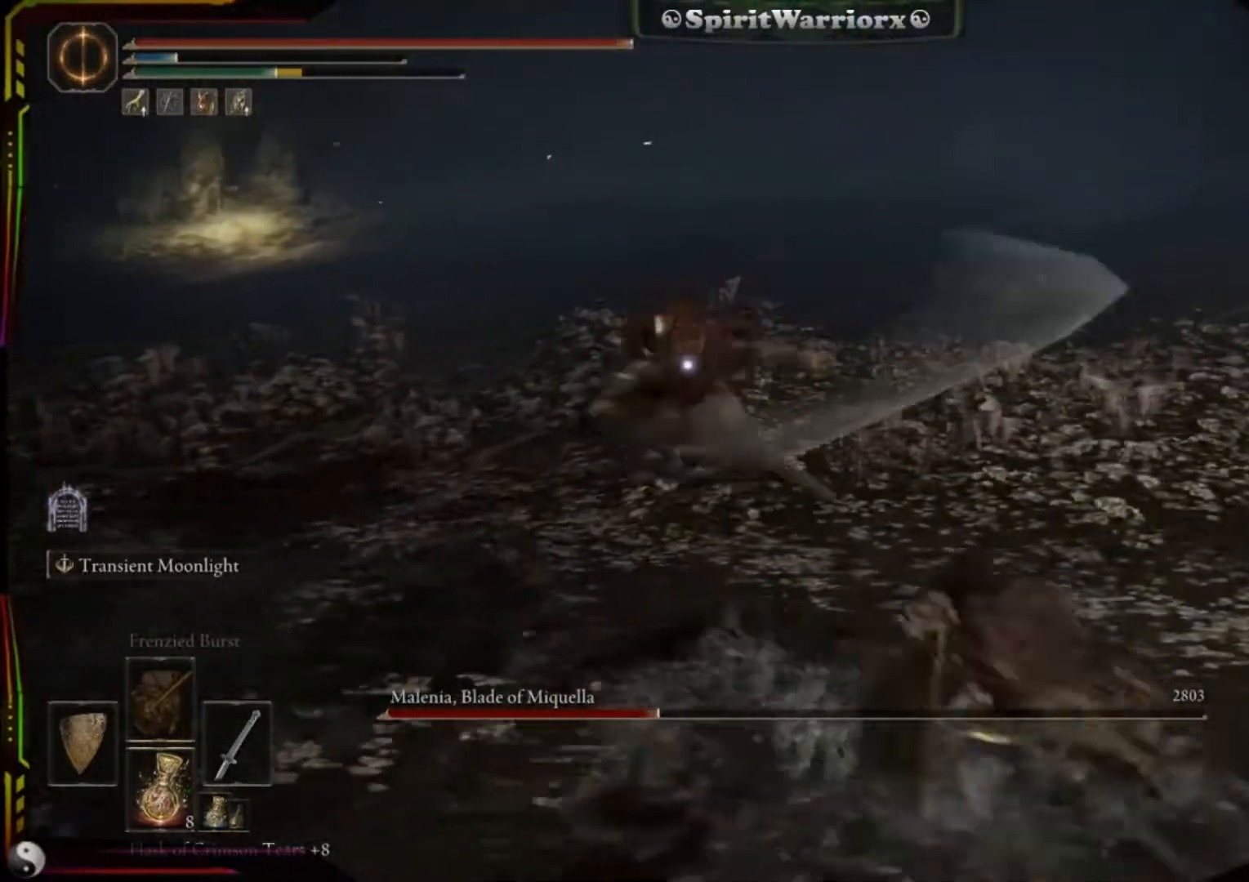
{"buttons": [], "left_stick": "down", "right_stick": "center", "events": []}
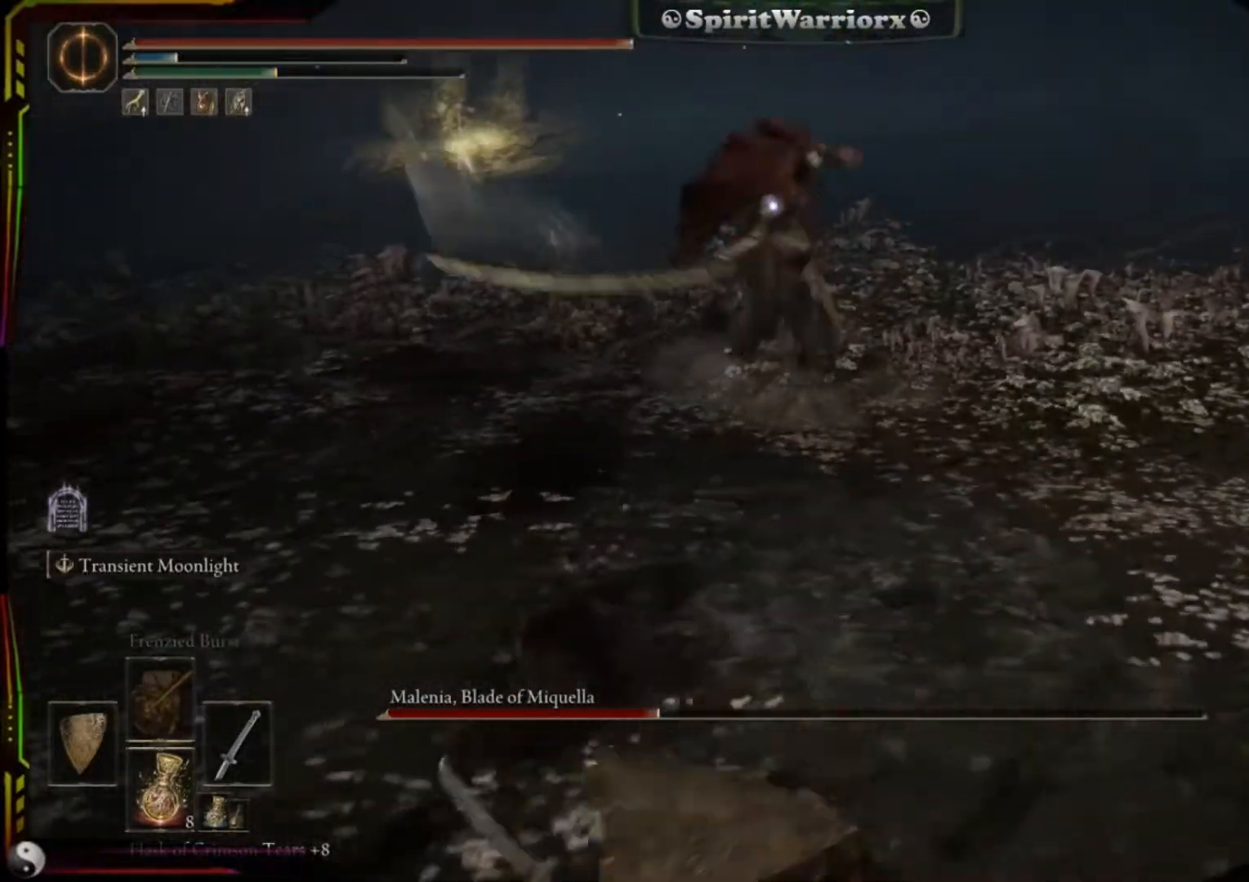
{"buttons": ["B"], "left_stick": "down", "right_stick": "center", "events": [[167, "B", "down"]]}
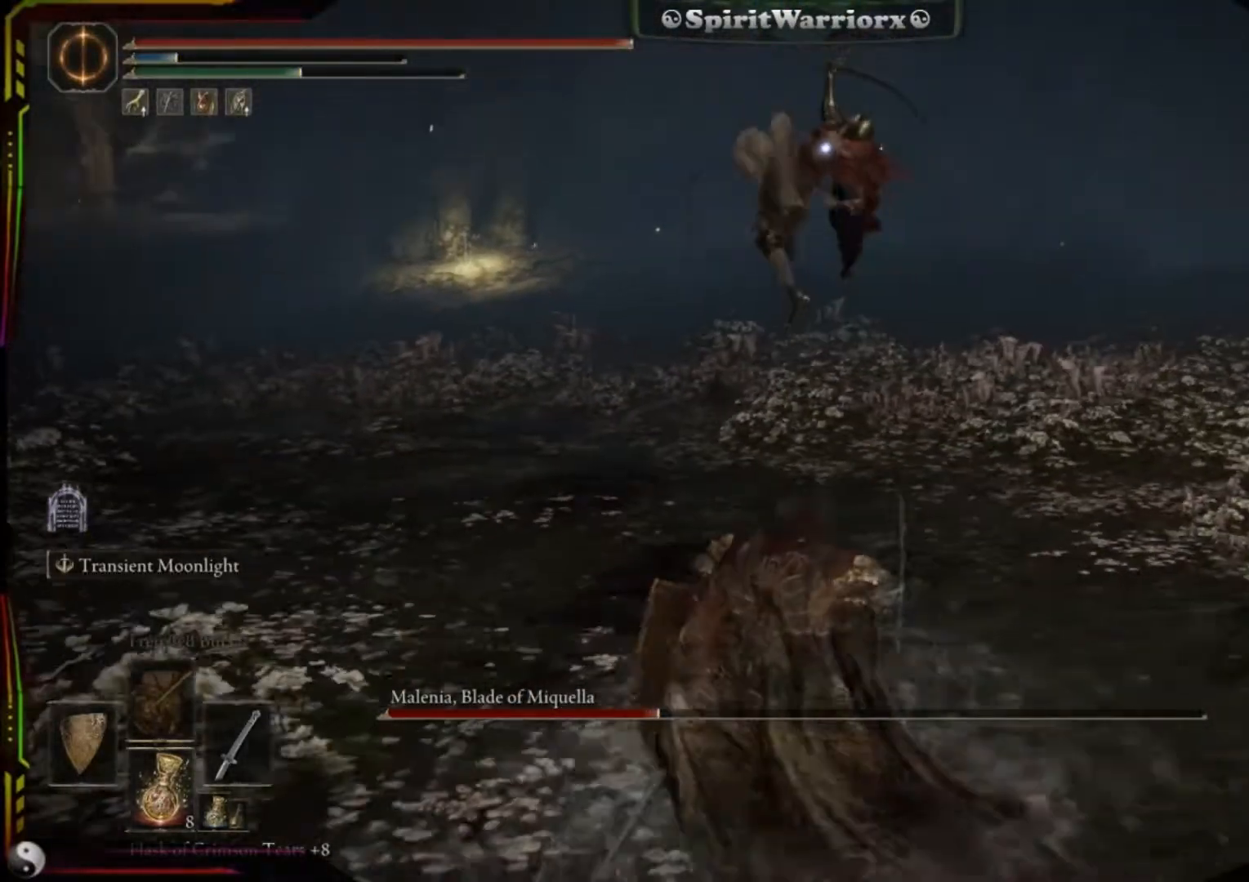
{"buttons": ["B"], "left_stick": "down", "right_stick": "center", "events": []}
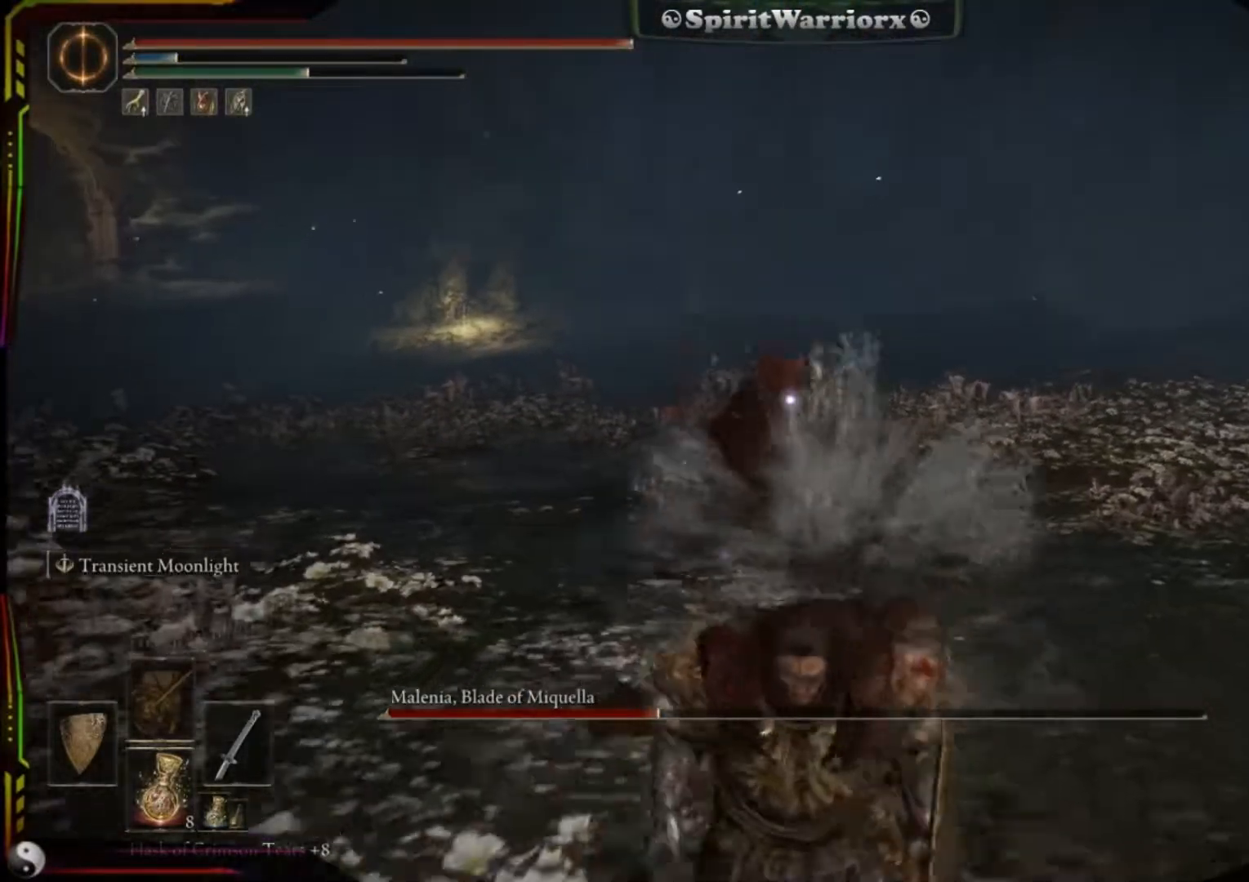
{"buttons": [], "left_stick": "center", "right_stick": "center", "events": [[100, "left_stick", "center"], [117, "B", "up"], [217, "DPAD_DOWN", "down"], [300, "DPAD_DOWN", "up"], [300, "X", "down"], [417, "X", "up"]]}
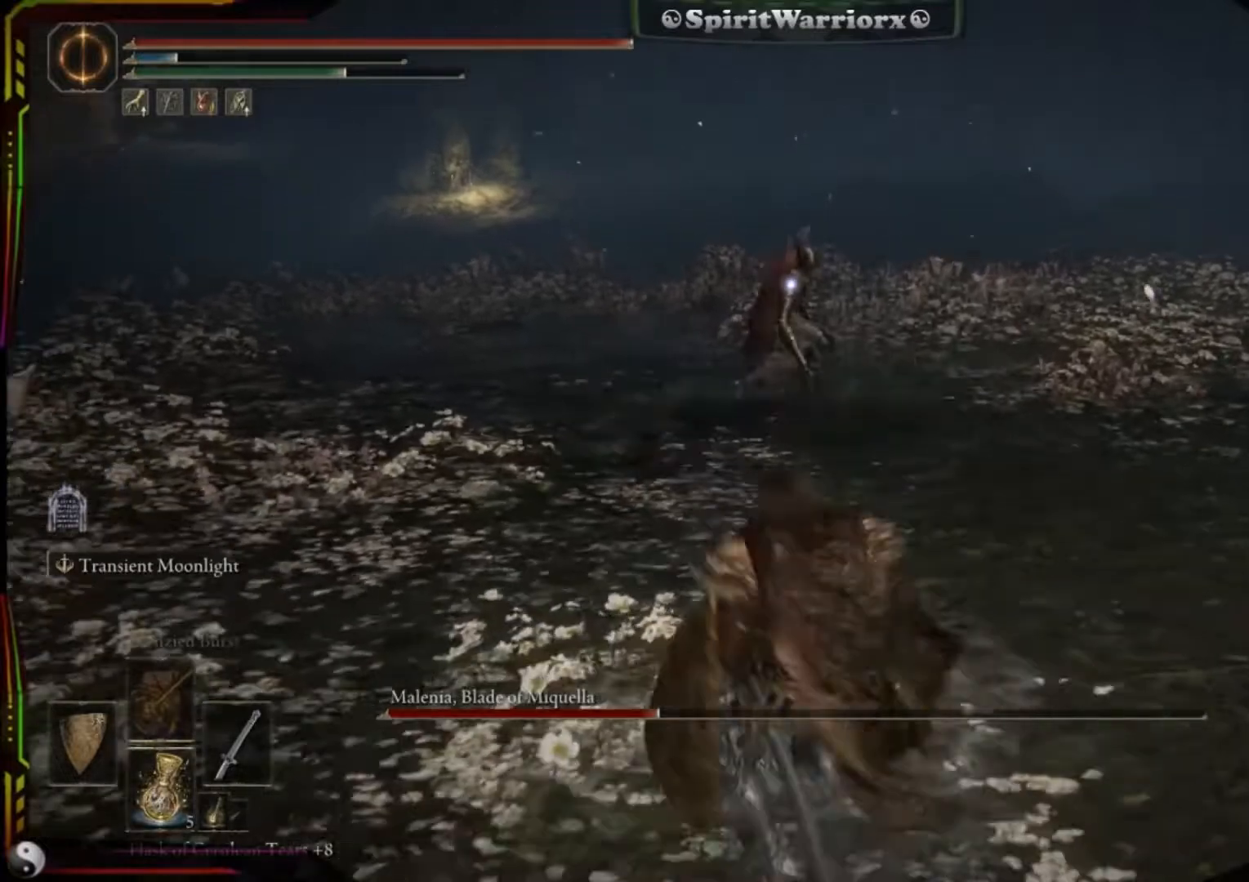
{"buttons": ["DPAD_DOWN"], "left_stick": "center", "right_stick": "center", "events": [[250, "DPAD_DOWN", "down"]]}
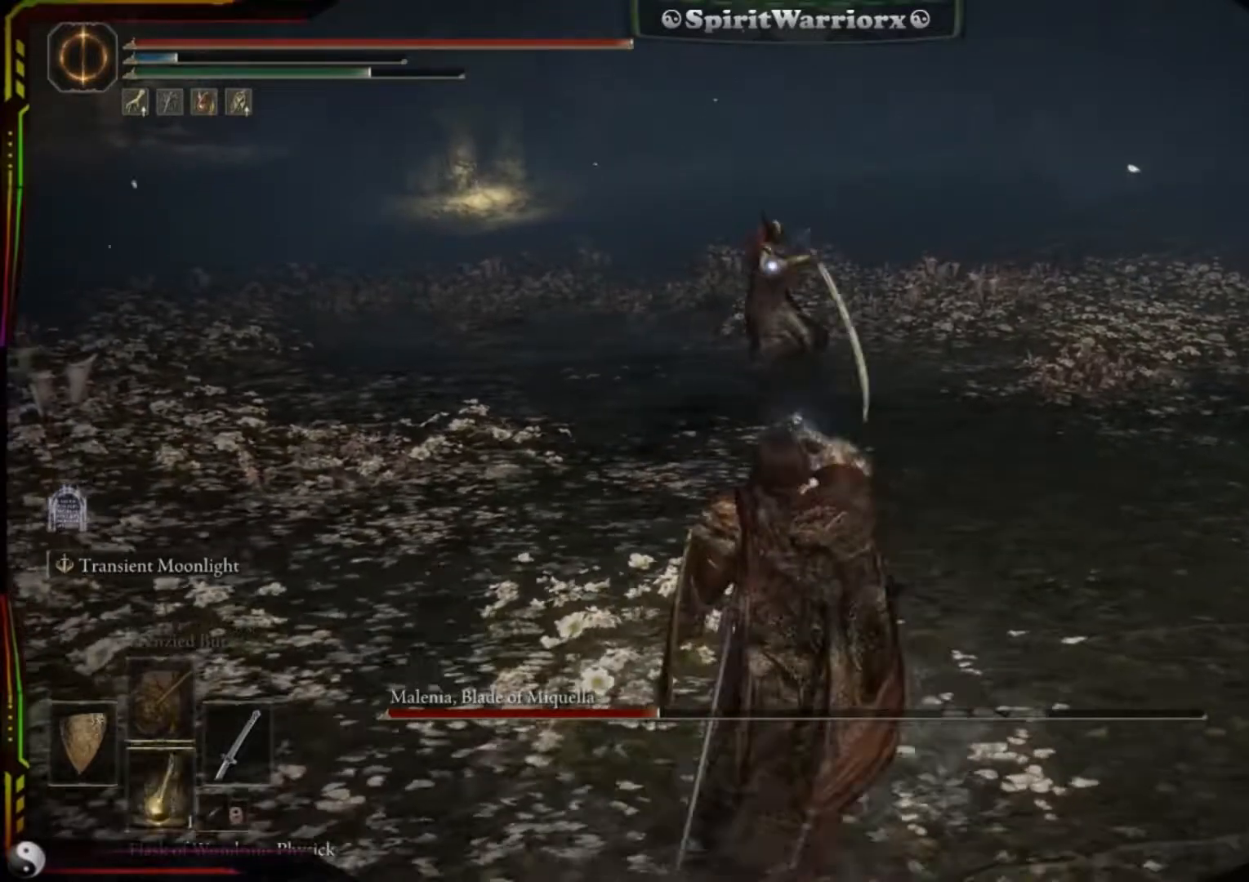
{"buttons": [], "left_stick": "center", "right_stick": "center", "events": [[400, "DPAD_DOWN", "up"]]}
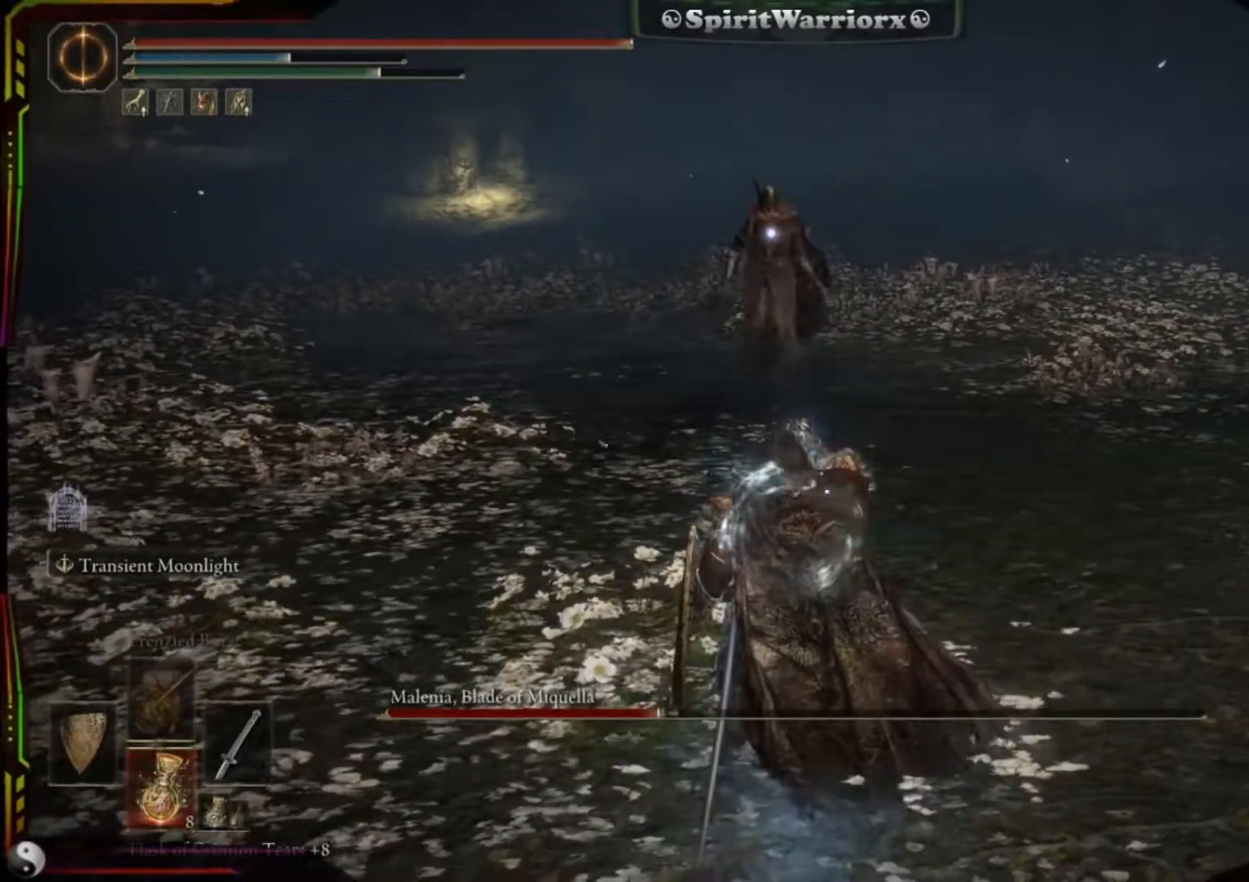
{"buttons": [], "left_stick": "right", "right_stick": "center", "events": [[17, "left_stick", "right"]]}
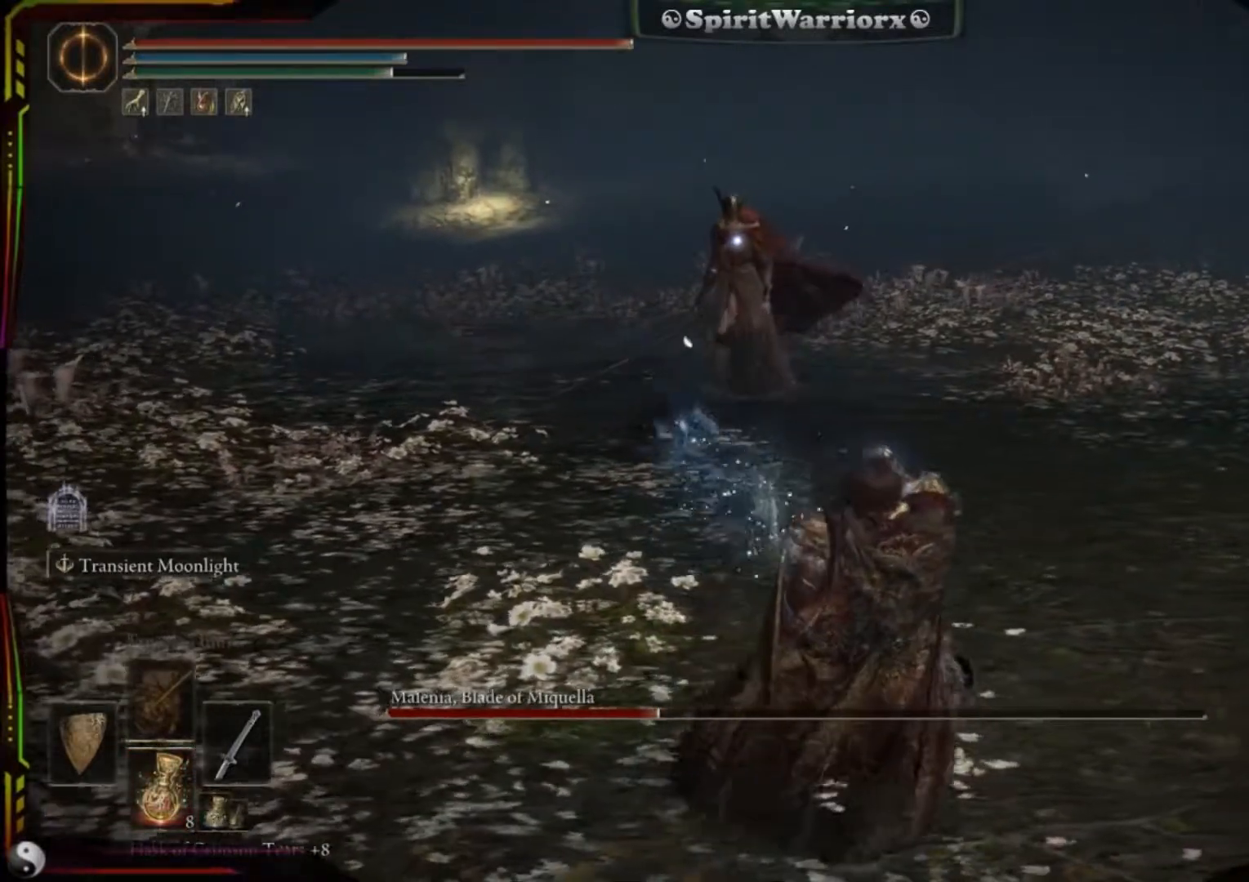
{"buttons": [], "left_stick": "right", "right_stick": "center", "events": []}
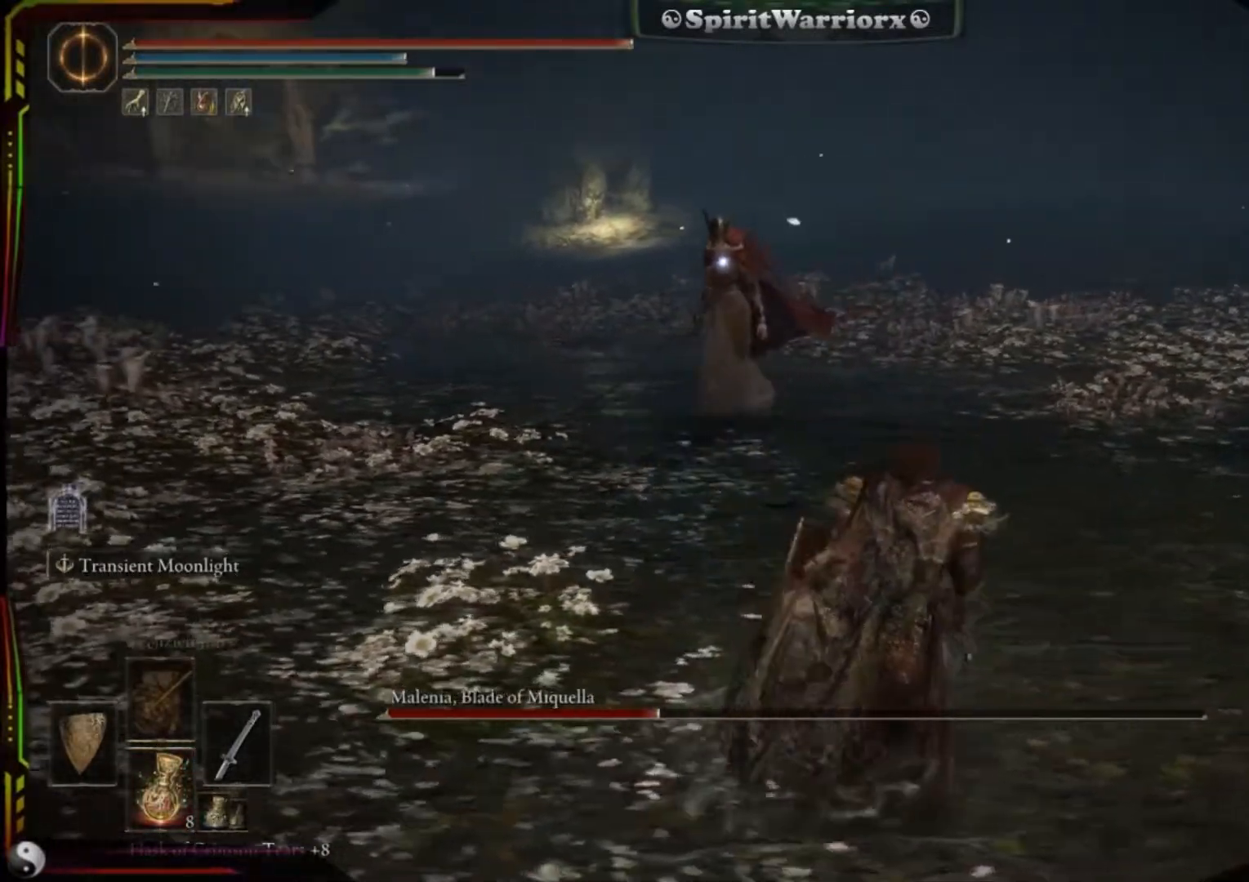
{"buttons": ["L2"], "left_stick": "up-right", "right_stick": "center", "events": [[83, "left_stick", "up-right"], [350, "L2", "down"]]}
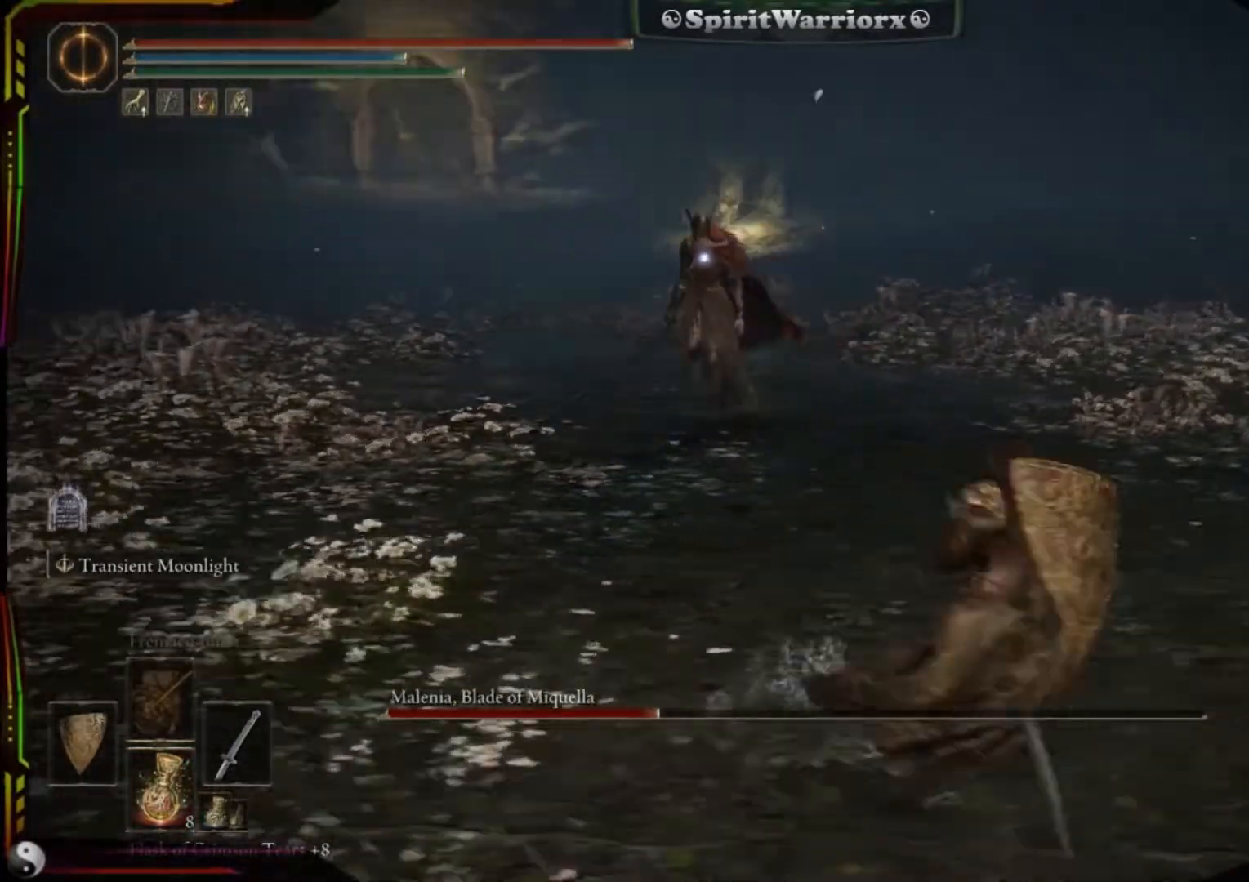
{"buttons": ["L2"], "left_stick": "up-right", "right_stick": "center", "events": [[183, "R2", "down"], [350, "R2", "up"]]}
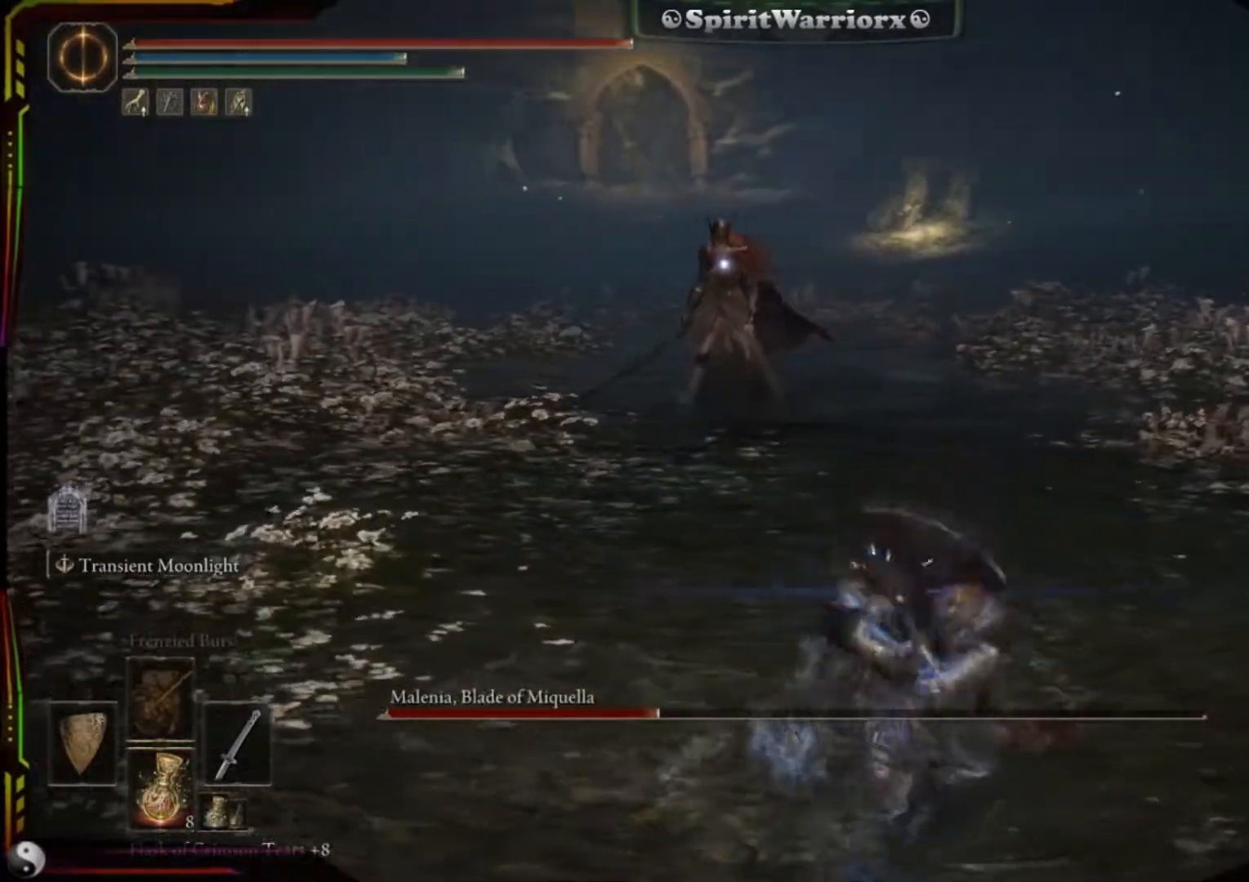
{"buttons": [], "left_stick": "down", "right_stick": "center", "events": [[283, "L2", "up"], [367, "left_stick", "down-right"], [433, "left_stick", "down"]]}